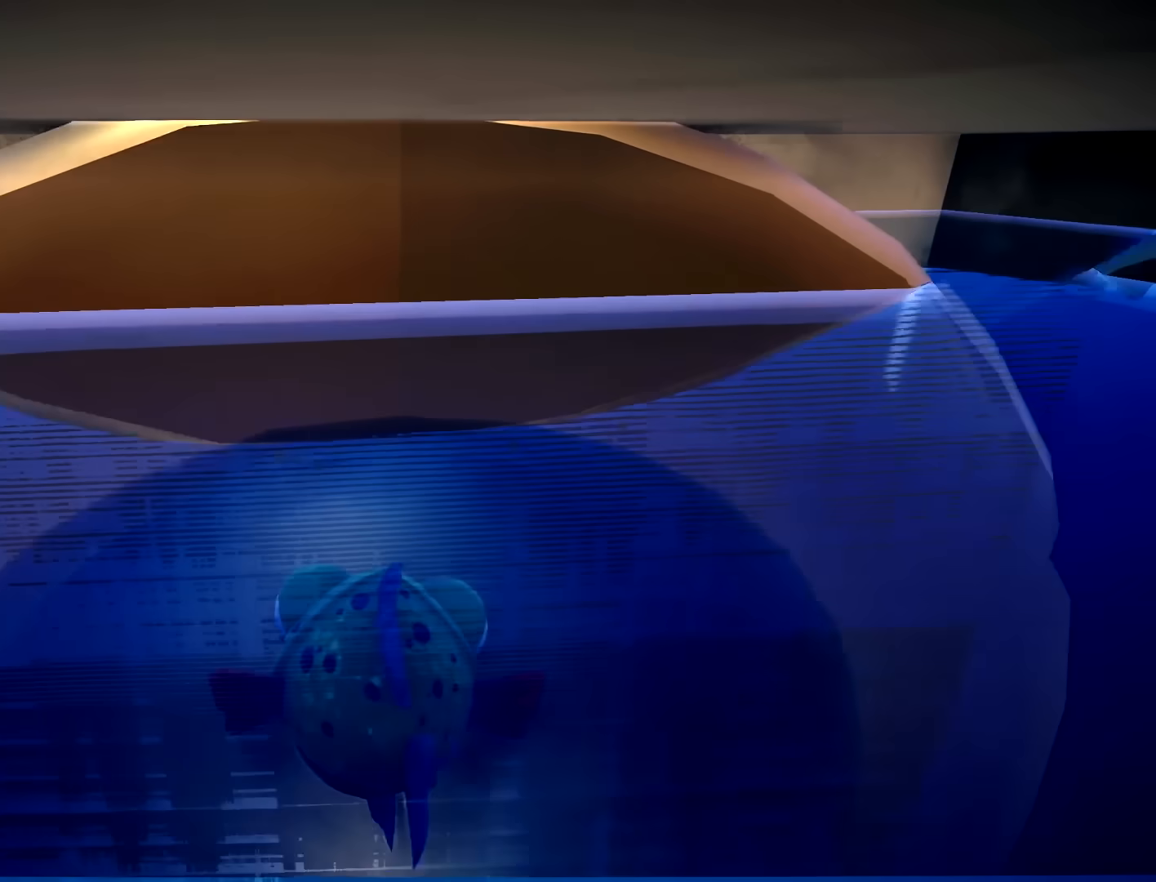
Gameplay with a controller (Xbox layout); each line is a JSON object with the inputs held at the frame after it (dt_ms = milliseconds from this image to that frame). "button_events" lists button changes between this image and that frame as [ms after this image, input, new state], when the widget could be followed in between (sticks are given only as held states). Not read: L3 R3 SELECT START.
{"dt_ms": 500, "buttons": [], "left_stick": "up", "right_stick": "center", "button_events": []}
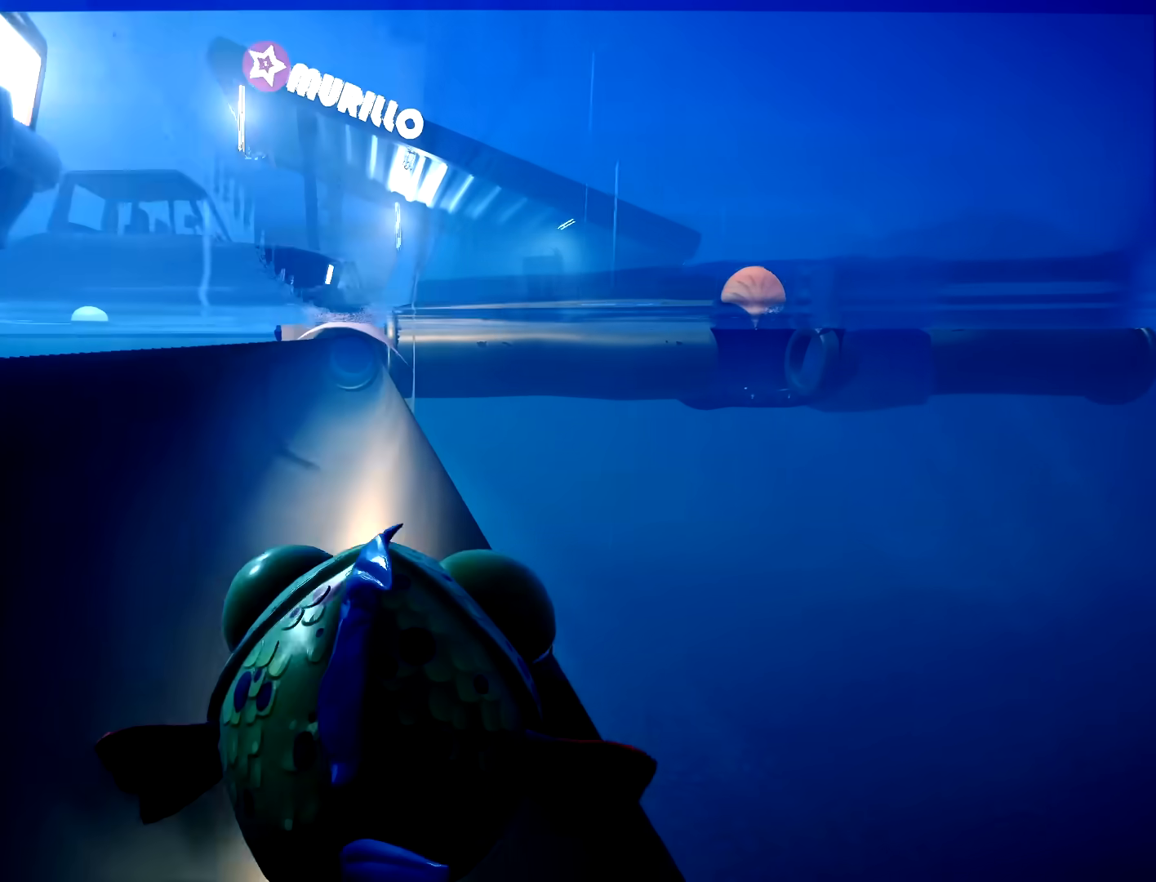
{"dt_ms": 500, "buttons": [], "left_stick": "up", "right_stick": "center", "button_events": []}
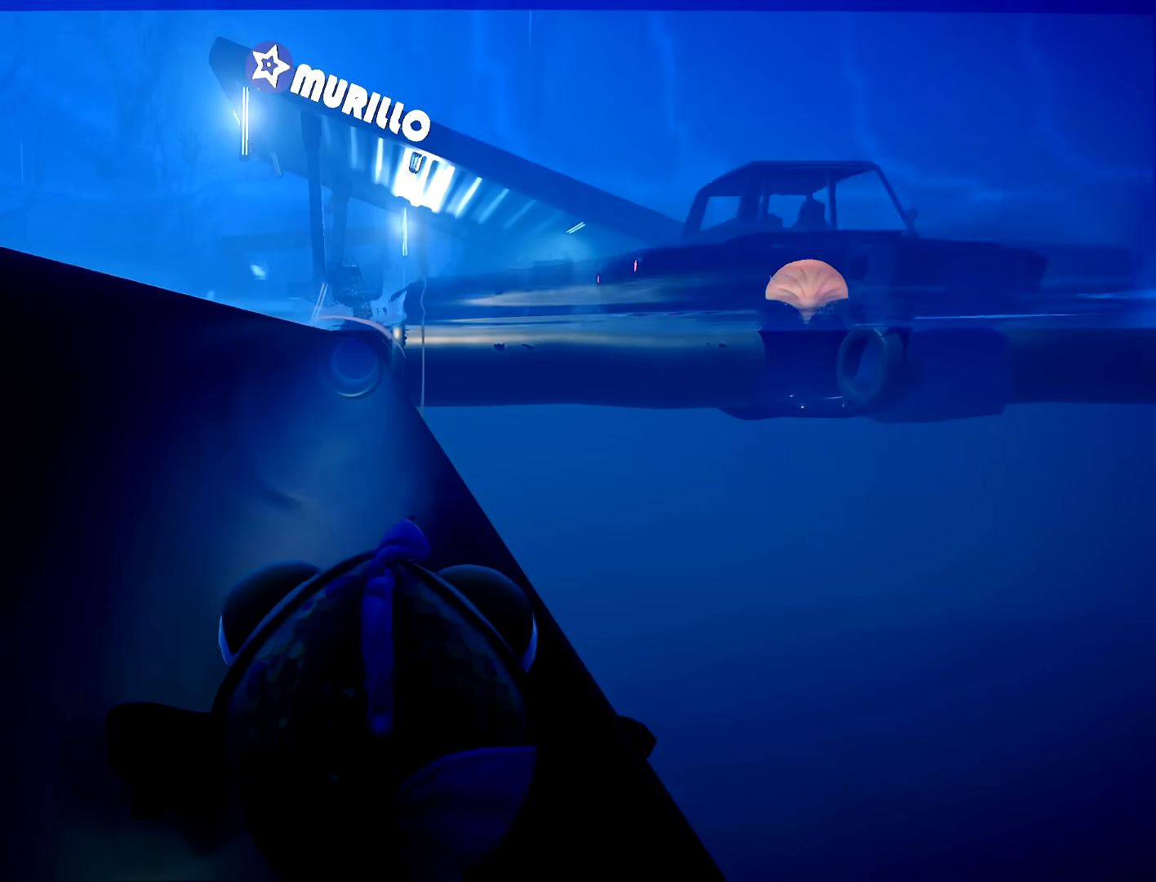
{"dt_ms": 500, "buttons": [], "left_stick": "up", "right_stick": "right", "button_events": []}
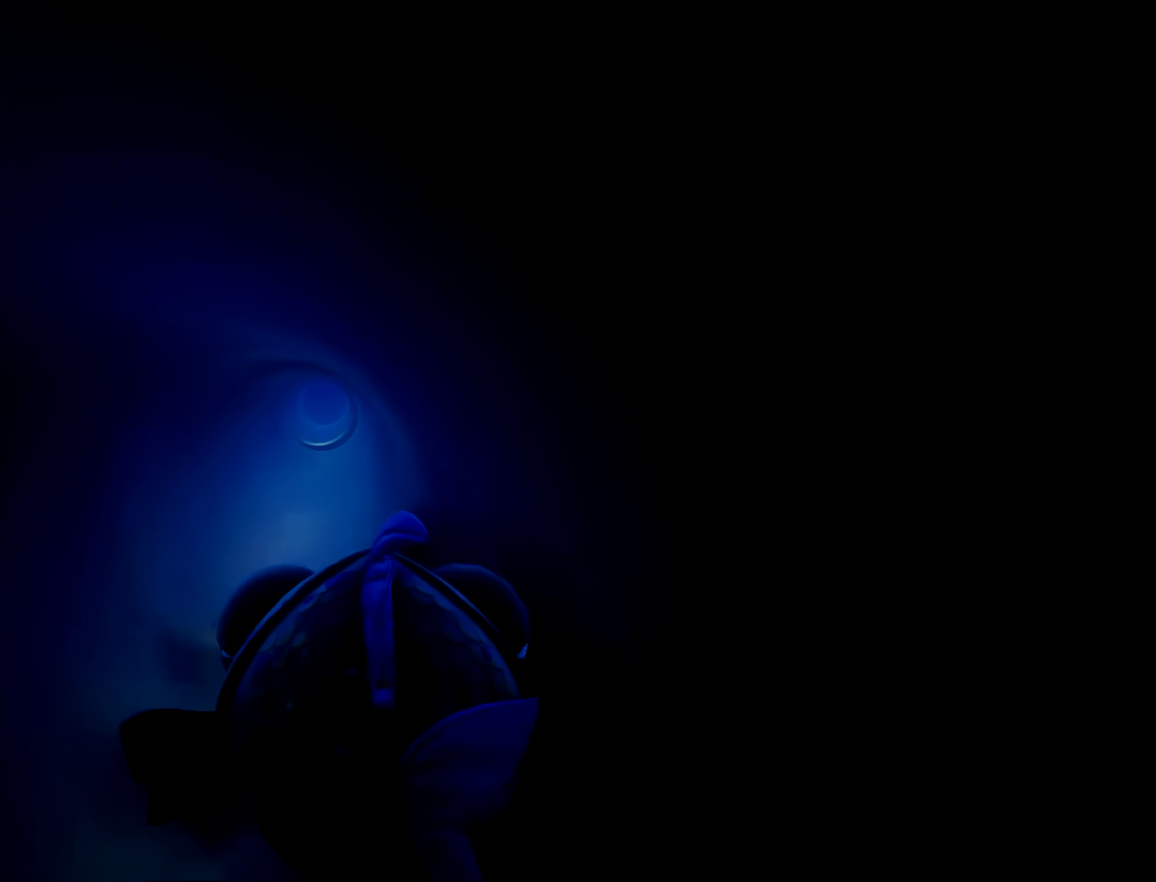
{"dt_ms": 500, "buttons": [], "left_stick": "up-left", "right_stick": "left", "button_events": []}
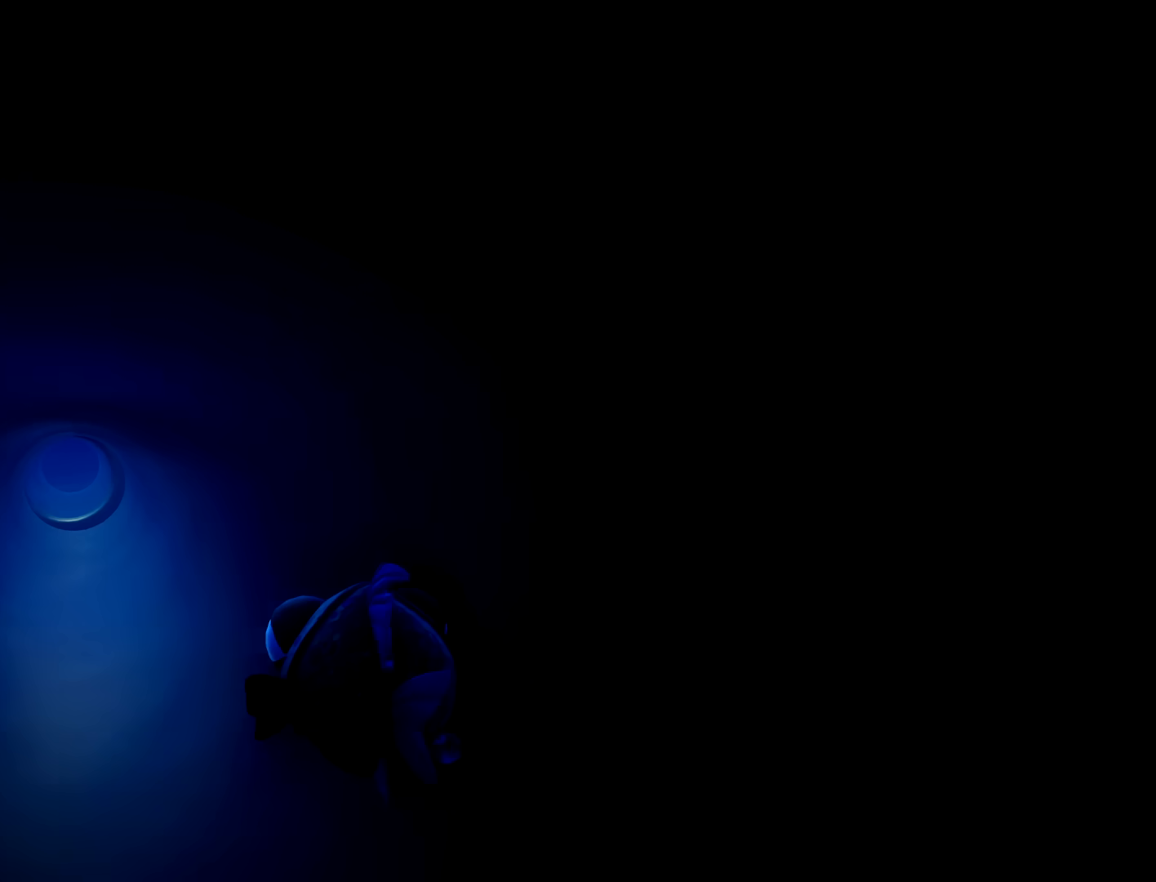
{"dt_ms": 500, "buttons": [], "left_stick": "up", "right_stick": "center", "button_events": []}
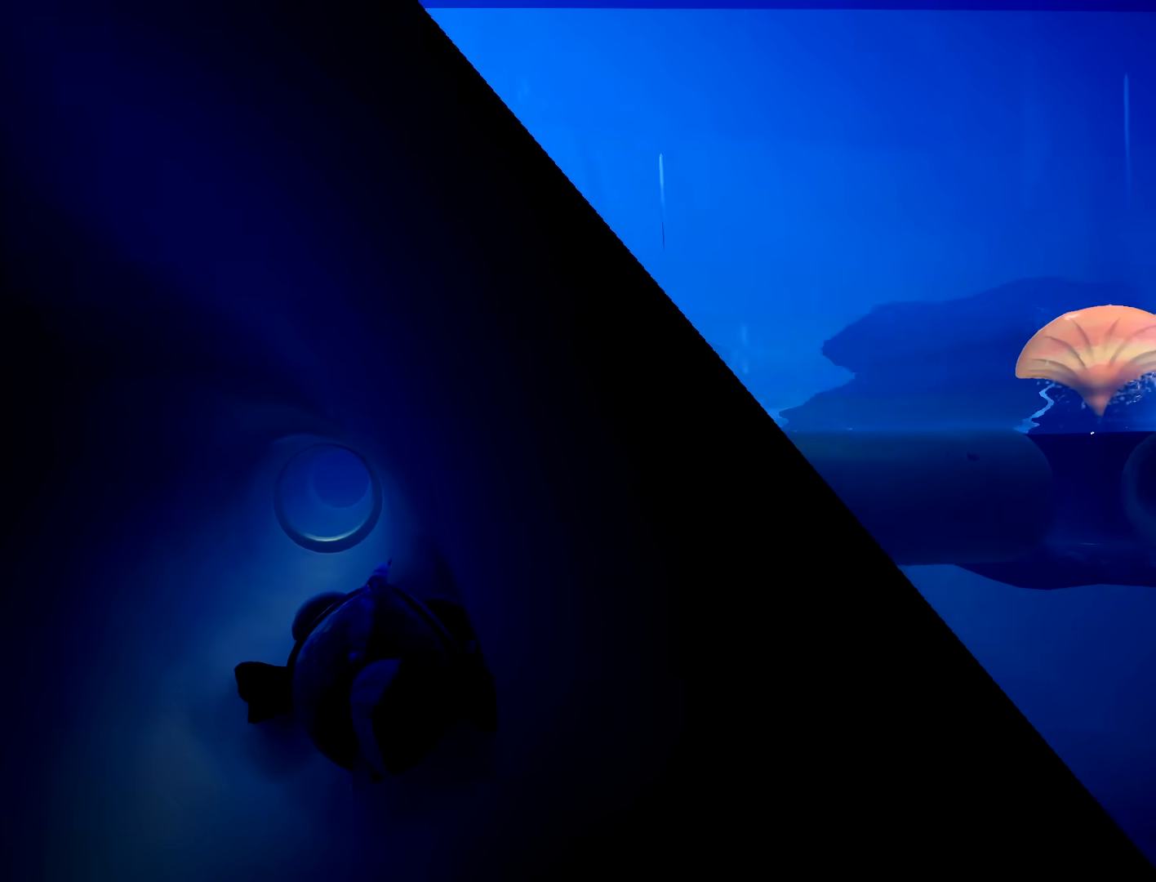
{"dt_ms": 500, "buttons": [], "left_stick": "up-left", "right_stick": "center", "button_events": []}
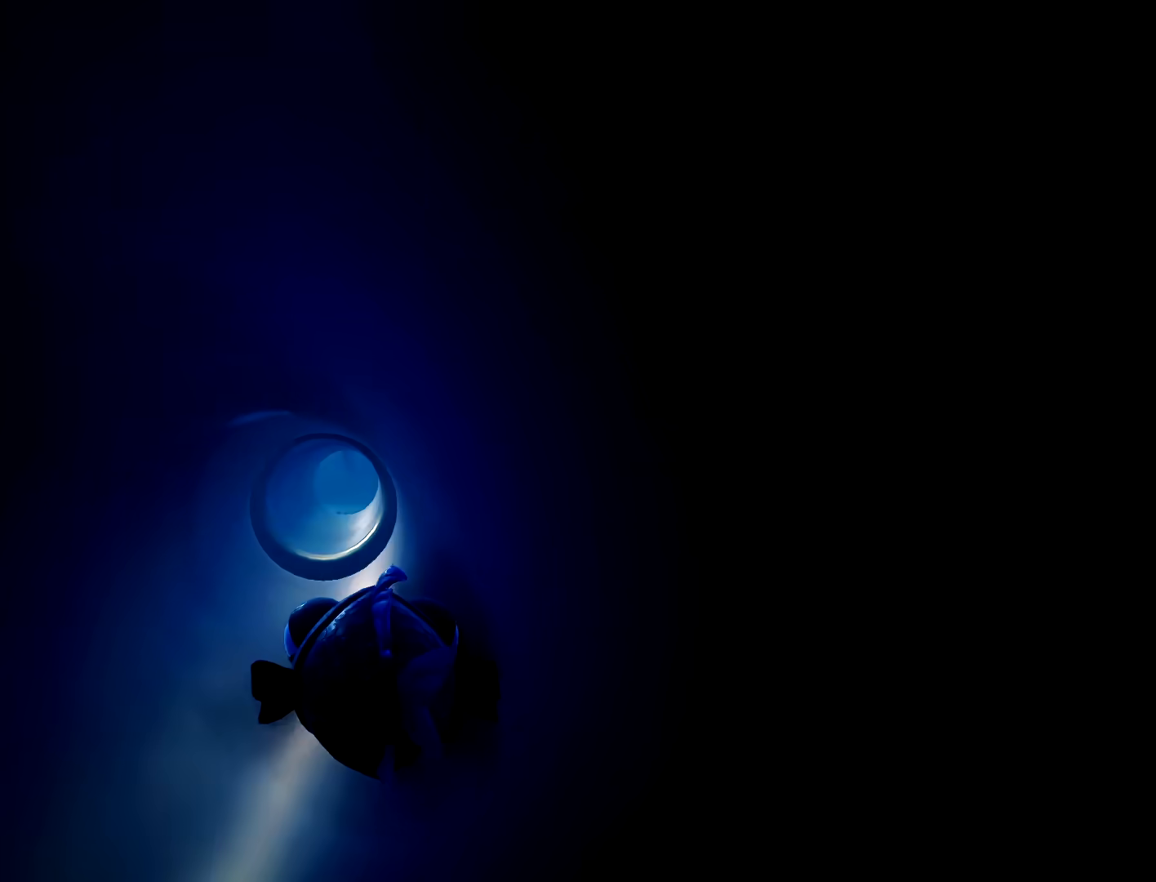
{"dt_ms": 500, "buttons": [], "left_stick": "up", "right_stick": "right", "button_events": []}
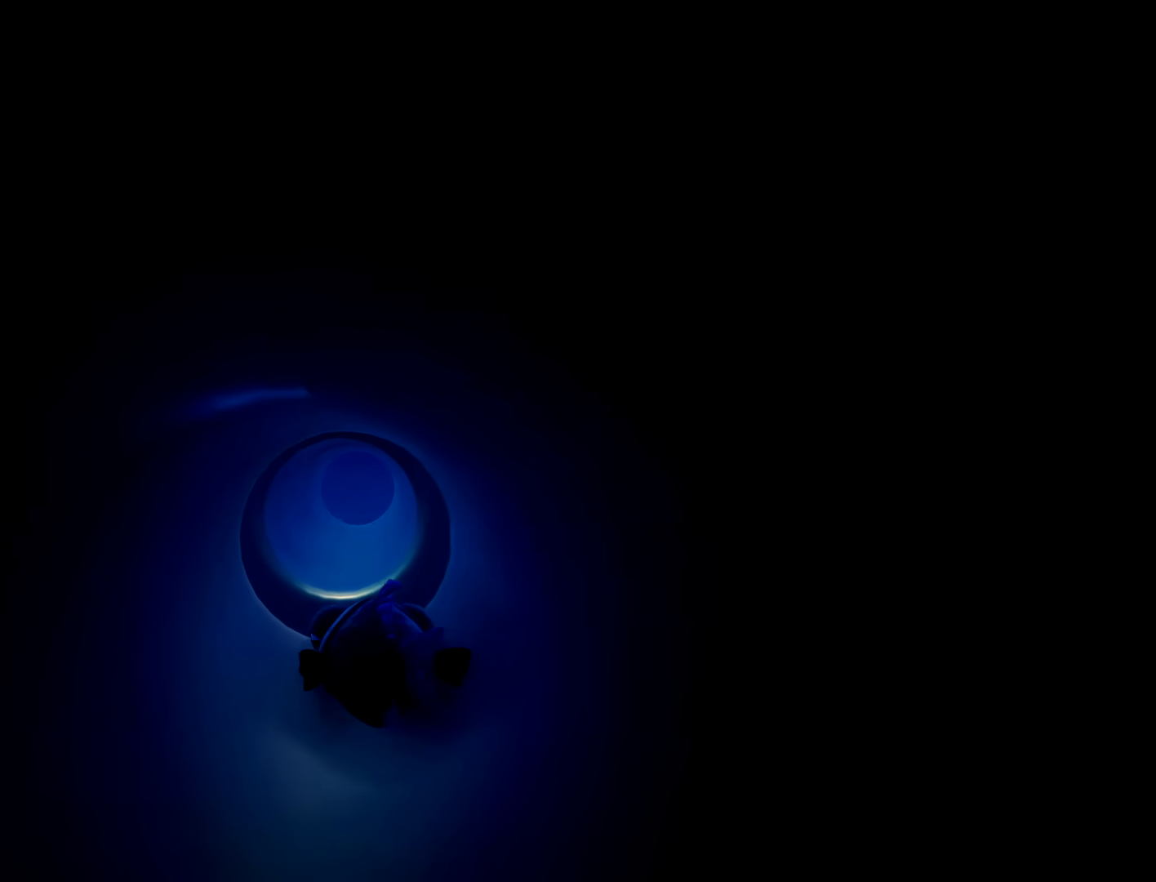
{"dt_ms": 500, "buttons": [], "left_stick": "center", "right_stick": "center", "button_events": []}
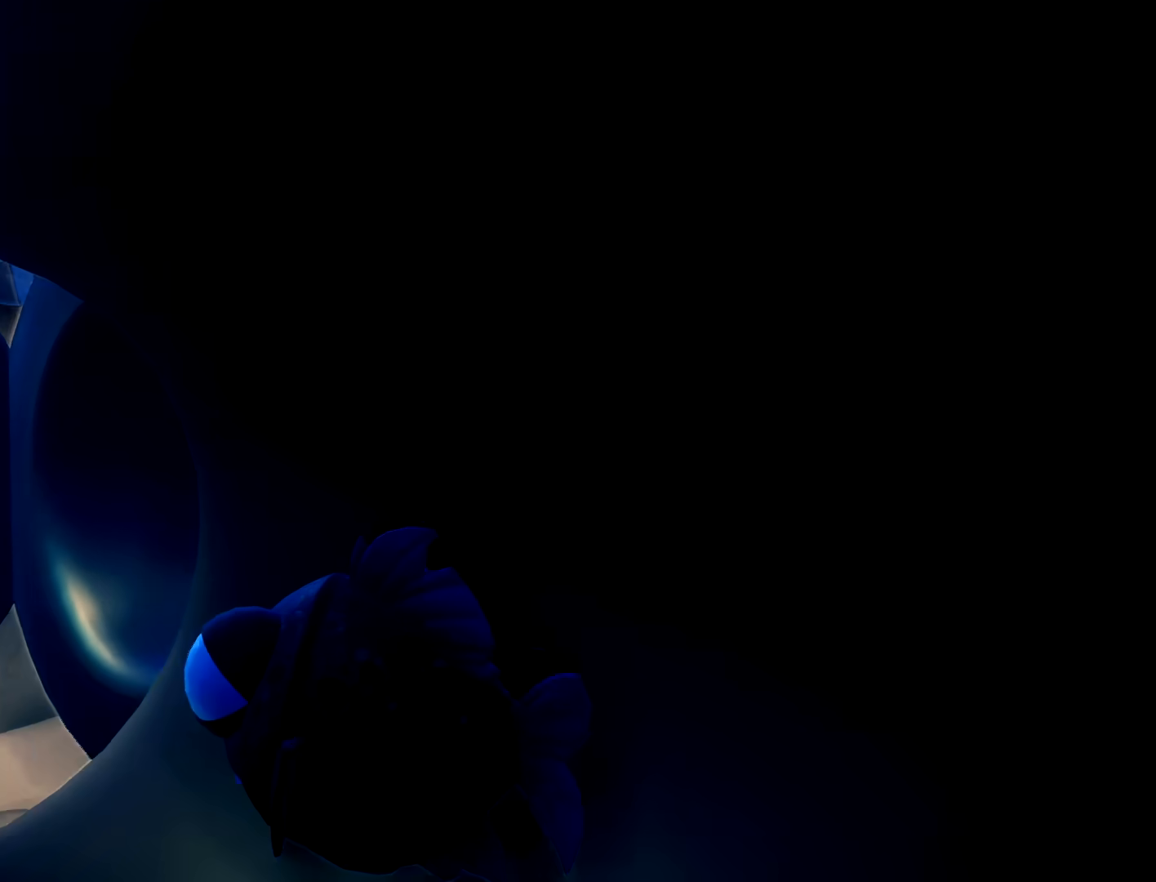
{"dt_ms": 500, "buttons": [], "left_stick": "up", "right_stick": "center", "button_events": []}
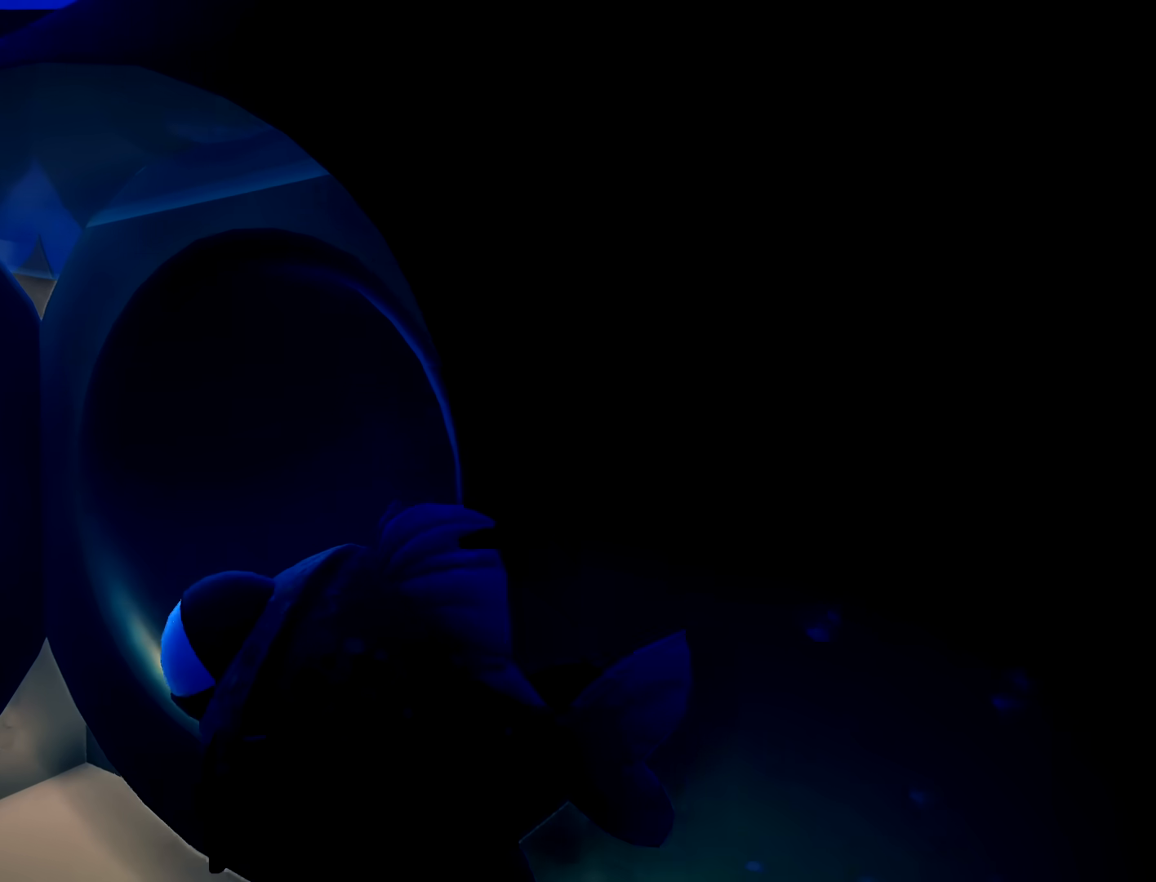
{"dt_ms": 500, "buttons": [], "left_stick": "up-right", "right_stick": "center", "button_events": []}
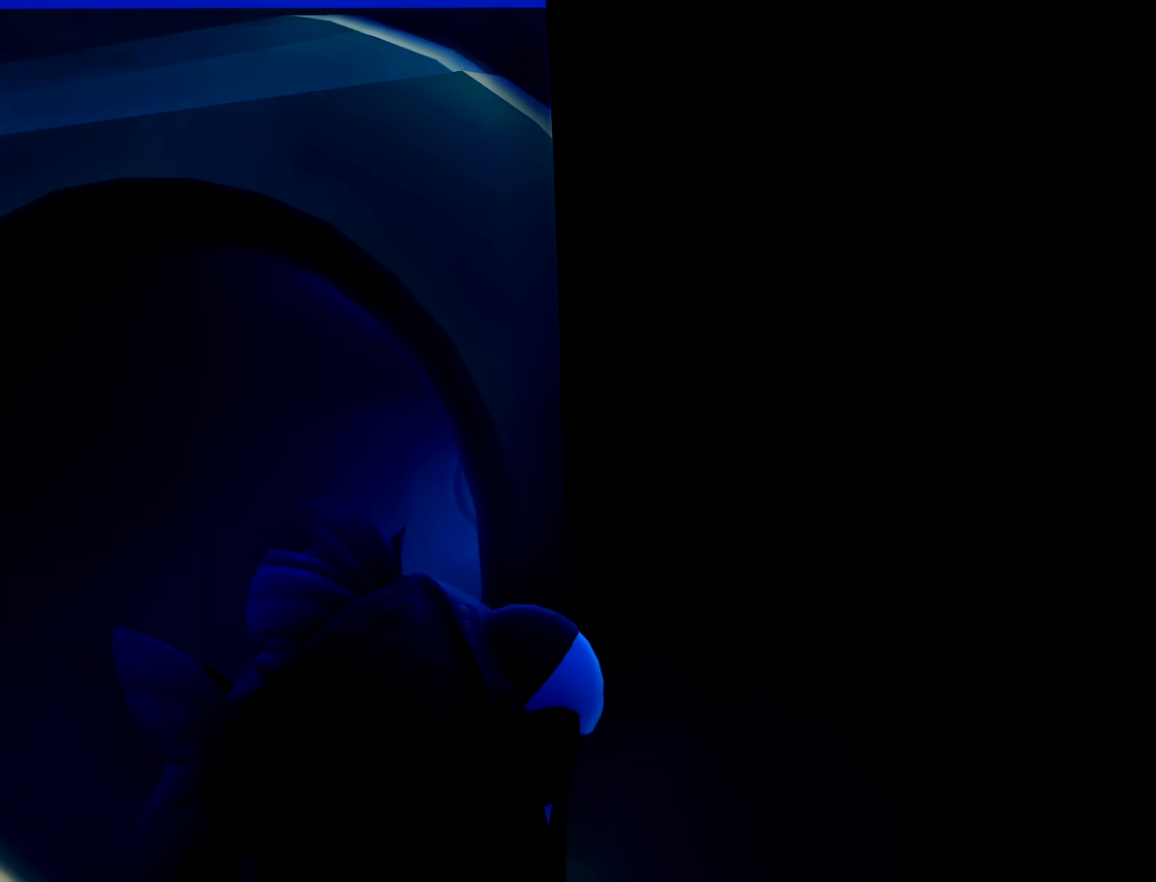
{"dt_ms": 500, "buttons": [], "left_stick": "up-left", "right_stick": "center", "button_events": []}
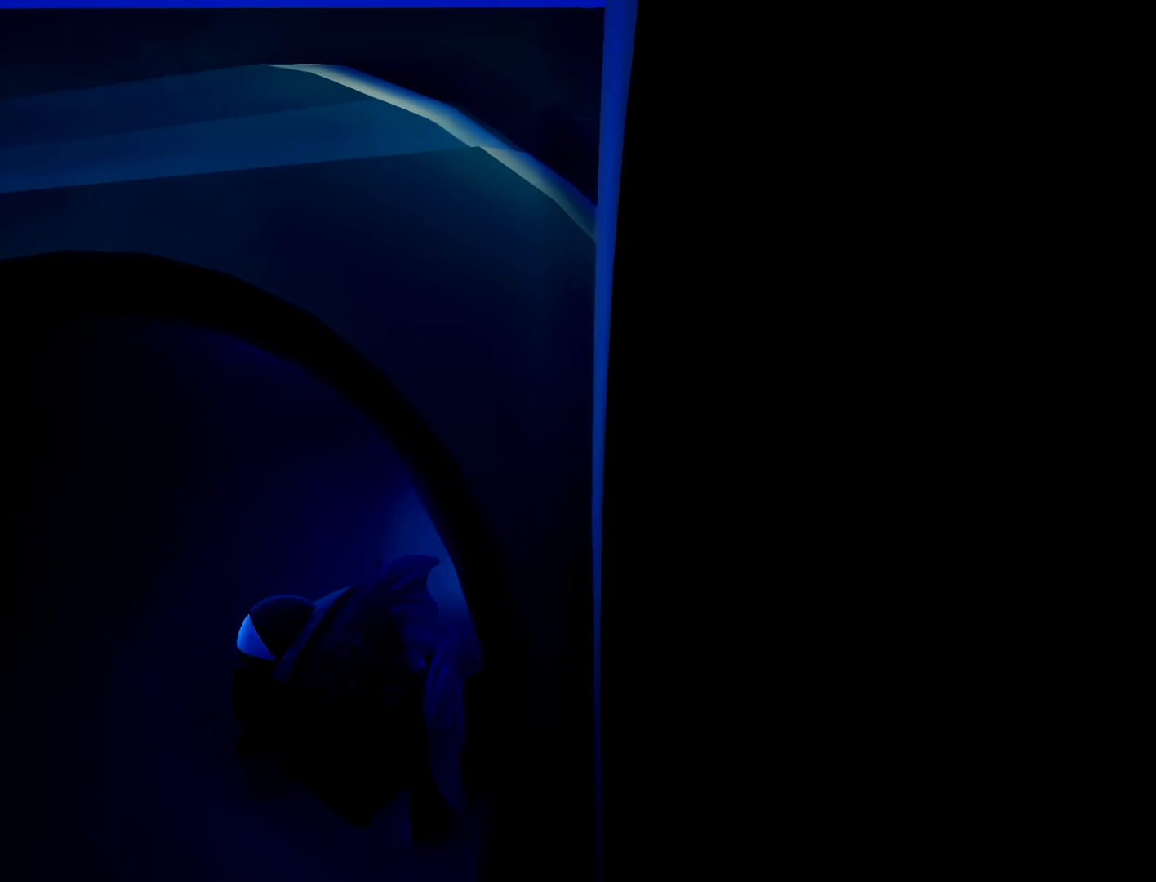
{"dt_ms": 500, "buttons": [], "left_stick": "up-right", "right_stick": "center", "button_events": []}
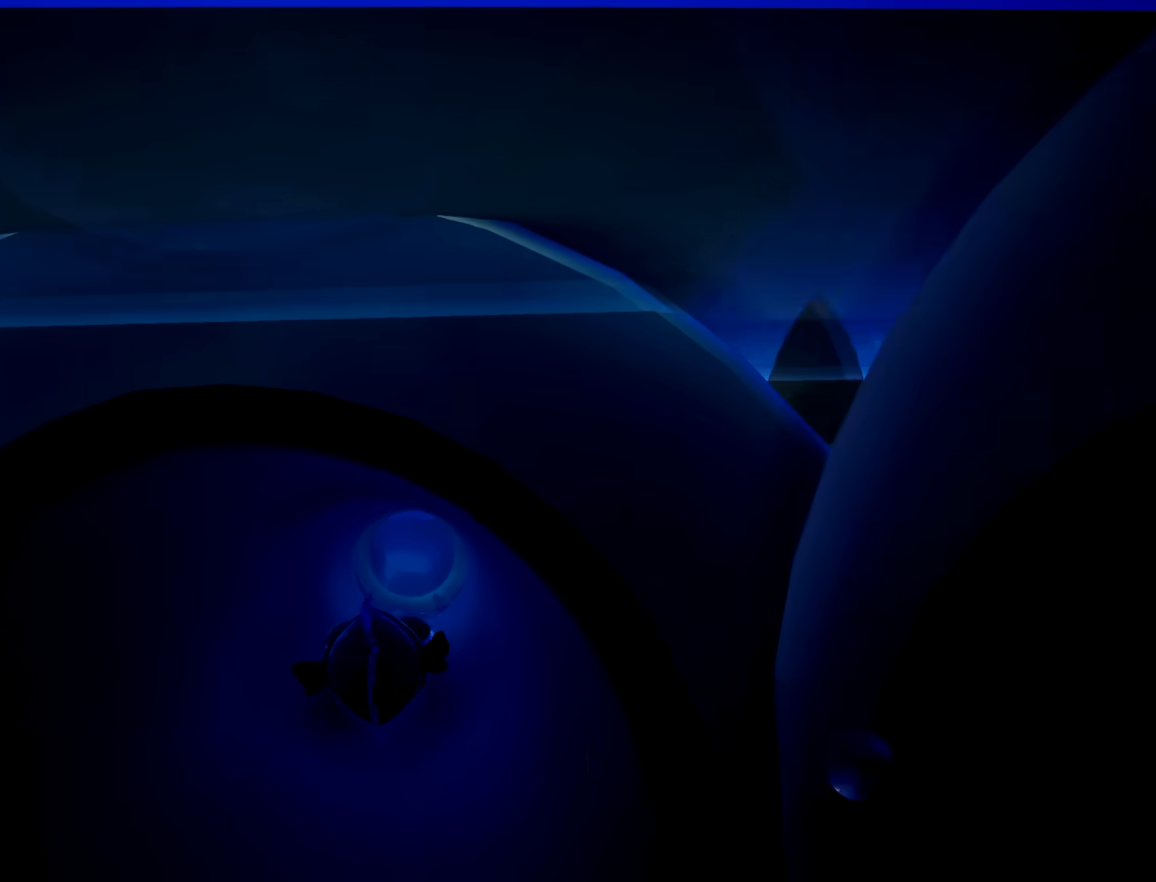
{"dt_ms": 500, "buttons": [], "left_stick": "up-right", "right_stick": "center", "button_events": []}
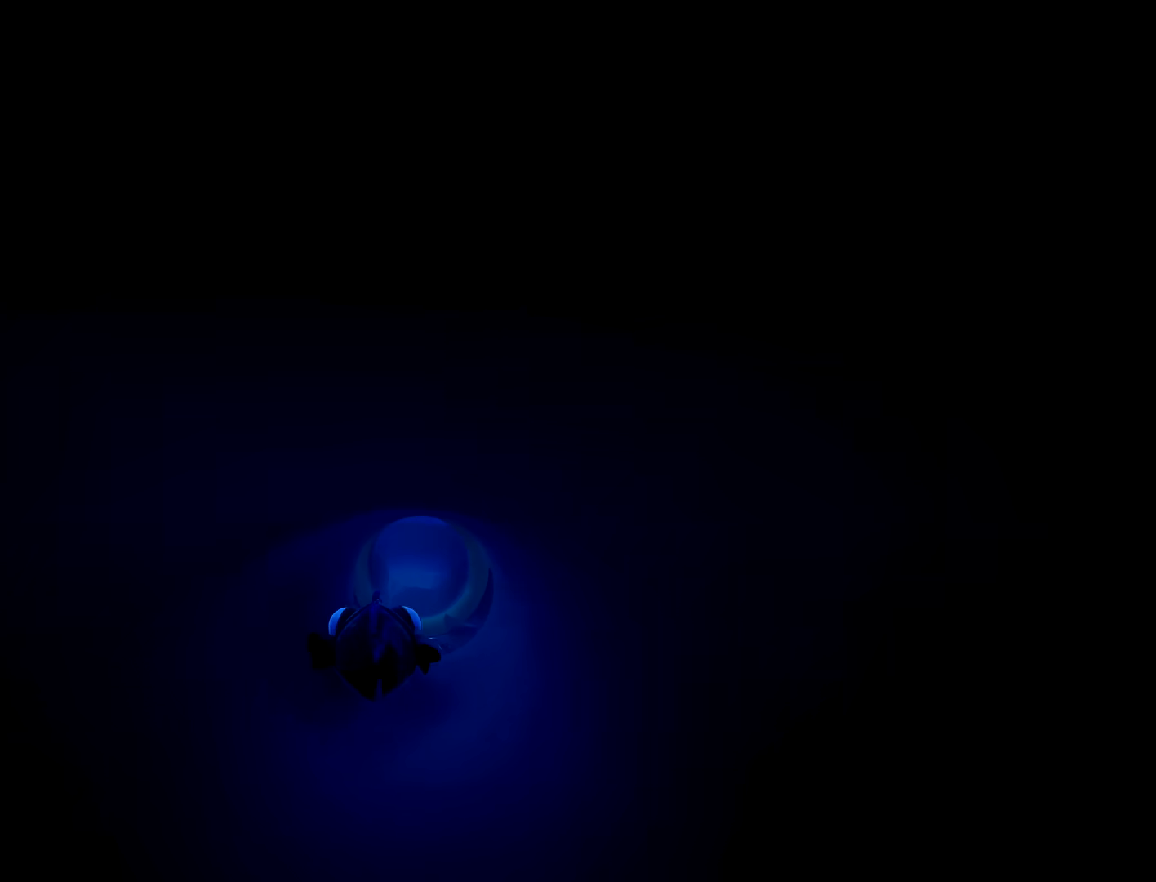
{"dt_ms": 500, "buttons": [], "left_stick": "up-right", "right_stick": "center", "button_events": []}
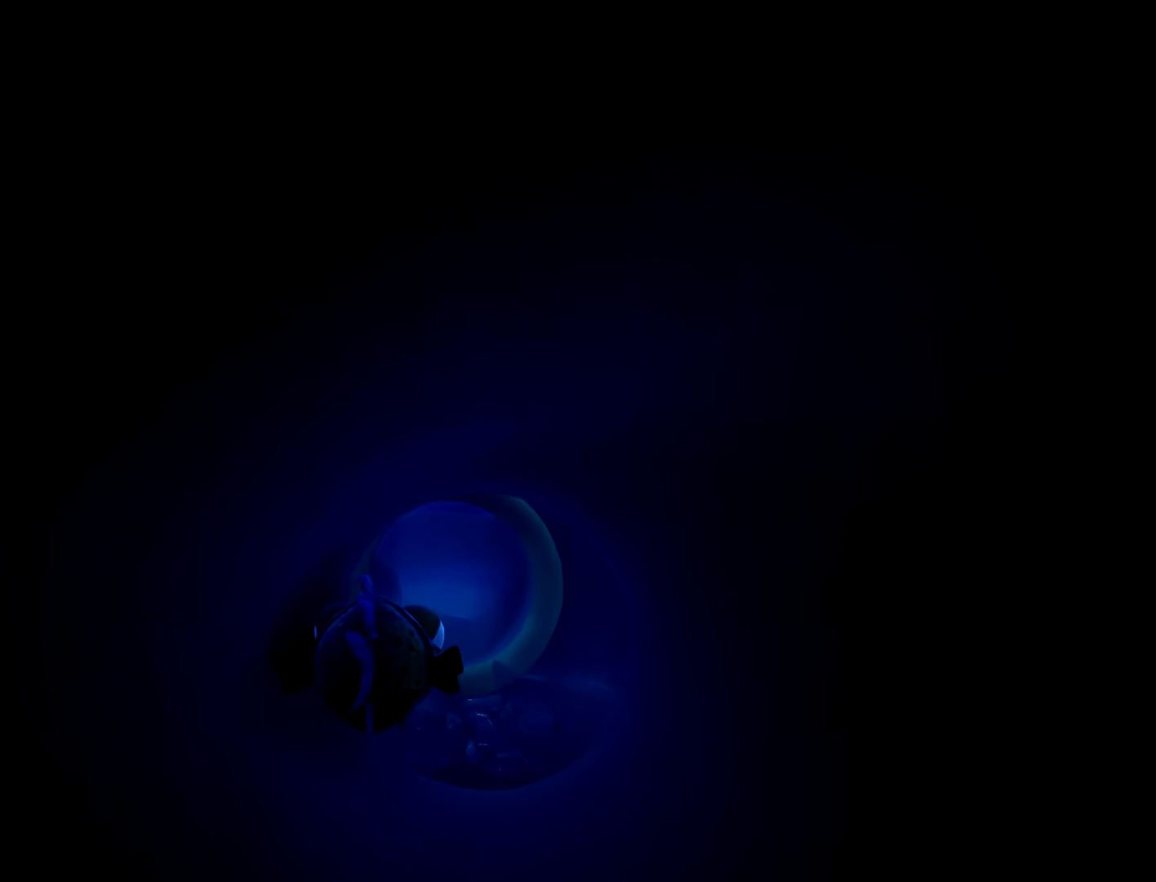
{"dt_ms": 1000, "buttons": [], "left_stick": "down-left", "right_stick": "down", "button_events": []}
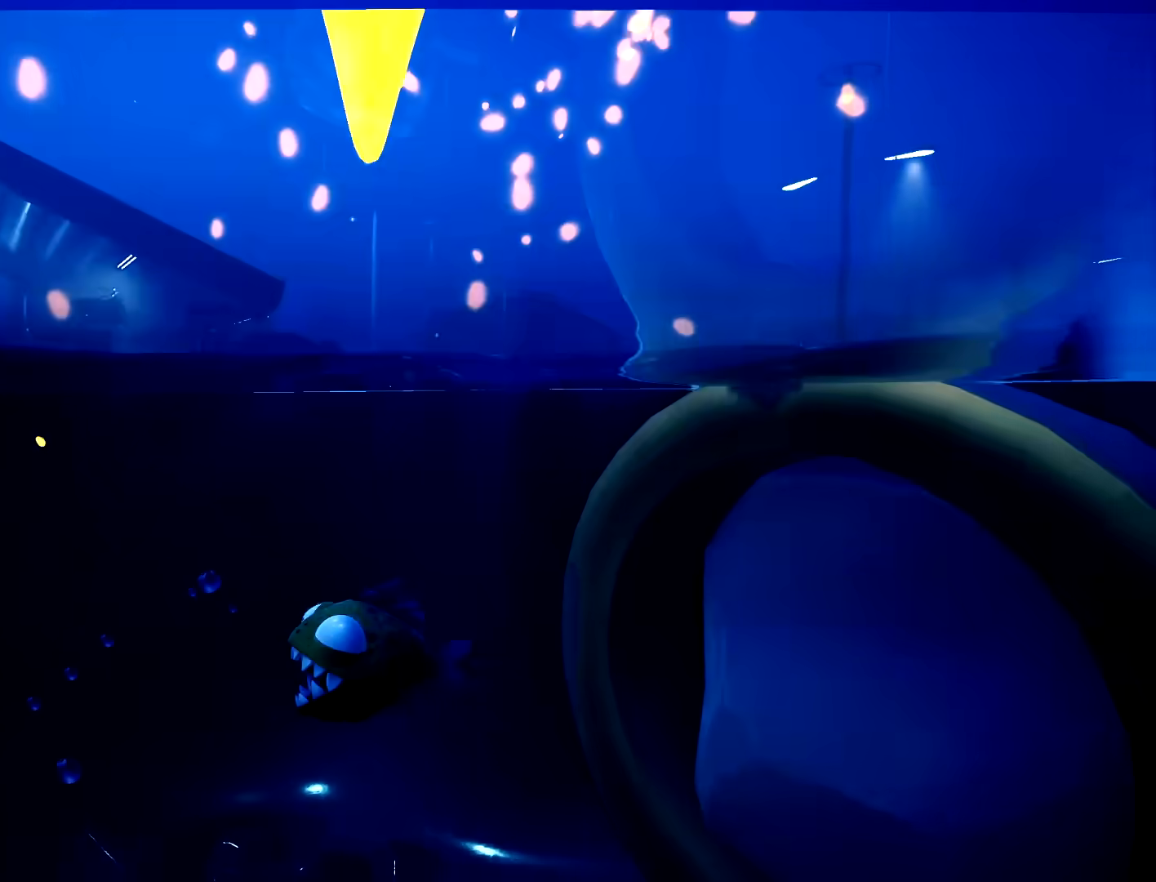
{"dt_ms": 500, "buttons": [], "left_stick": "center", "right_stick": "up-left", "button_events": [[350, "R1", "down"], [383, "R1", "up"]]}
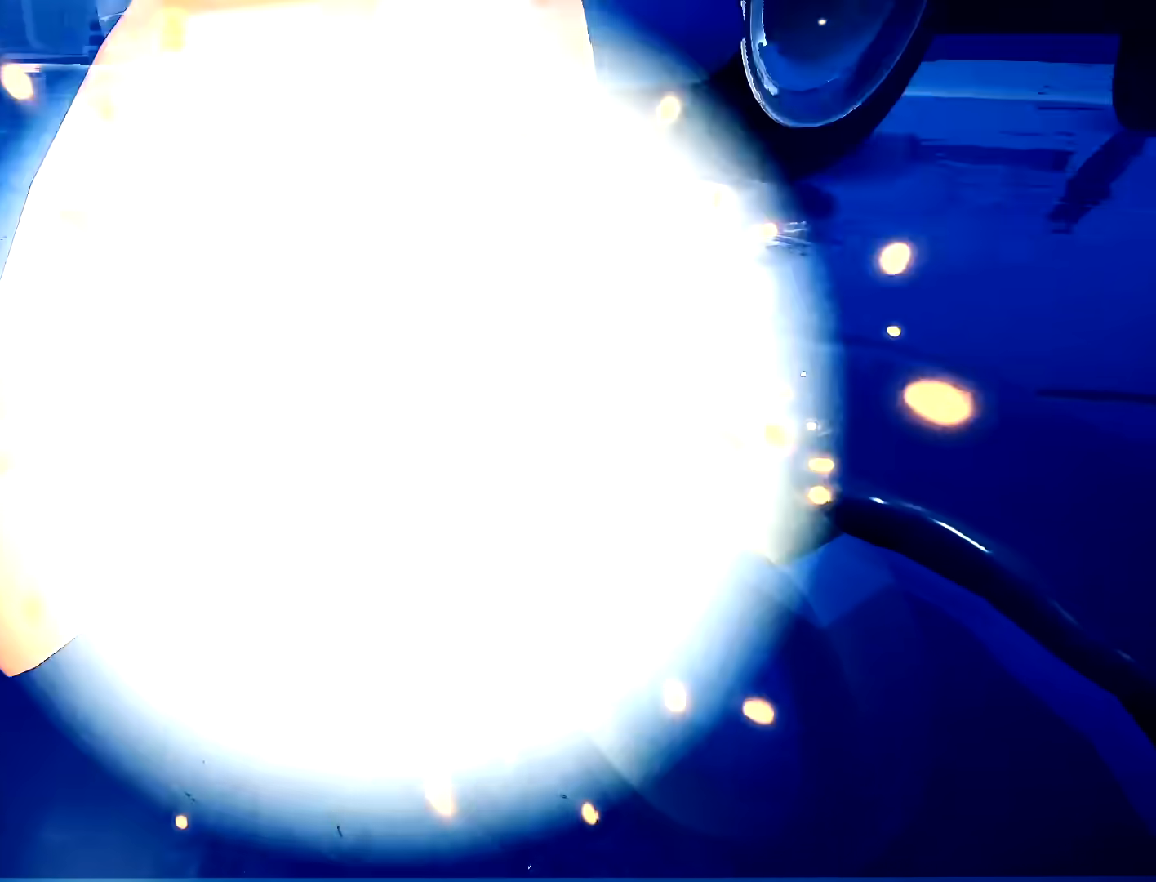
{"dt_ms": 500, "buttons": [], "left_stick": "center", "right_stick": "center", "button_events": []}
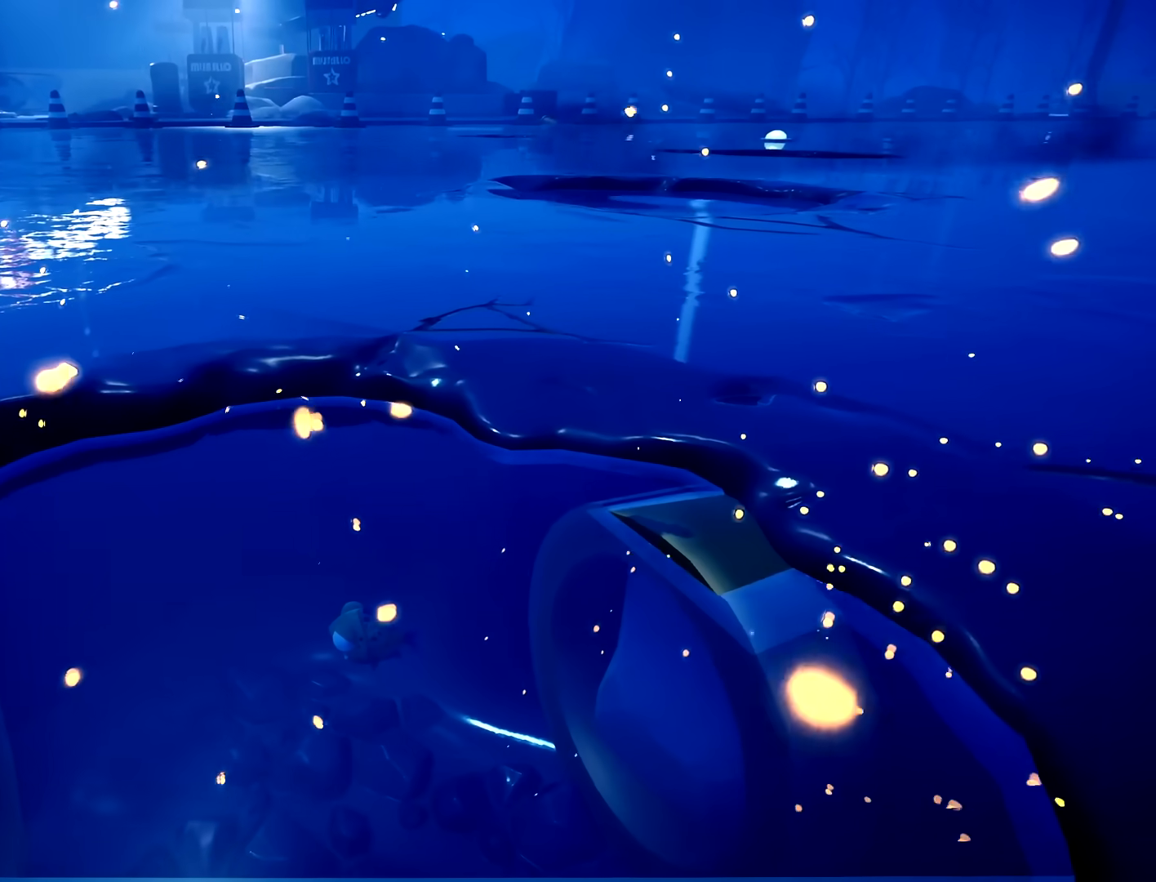
{"dt_ms": 500, "buttons": [], "left_stick": "center", "right_stick": "right", "button_events": []}
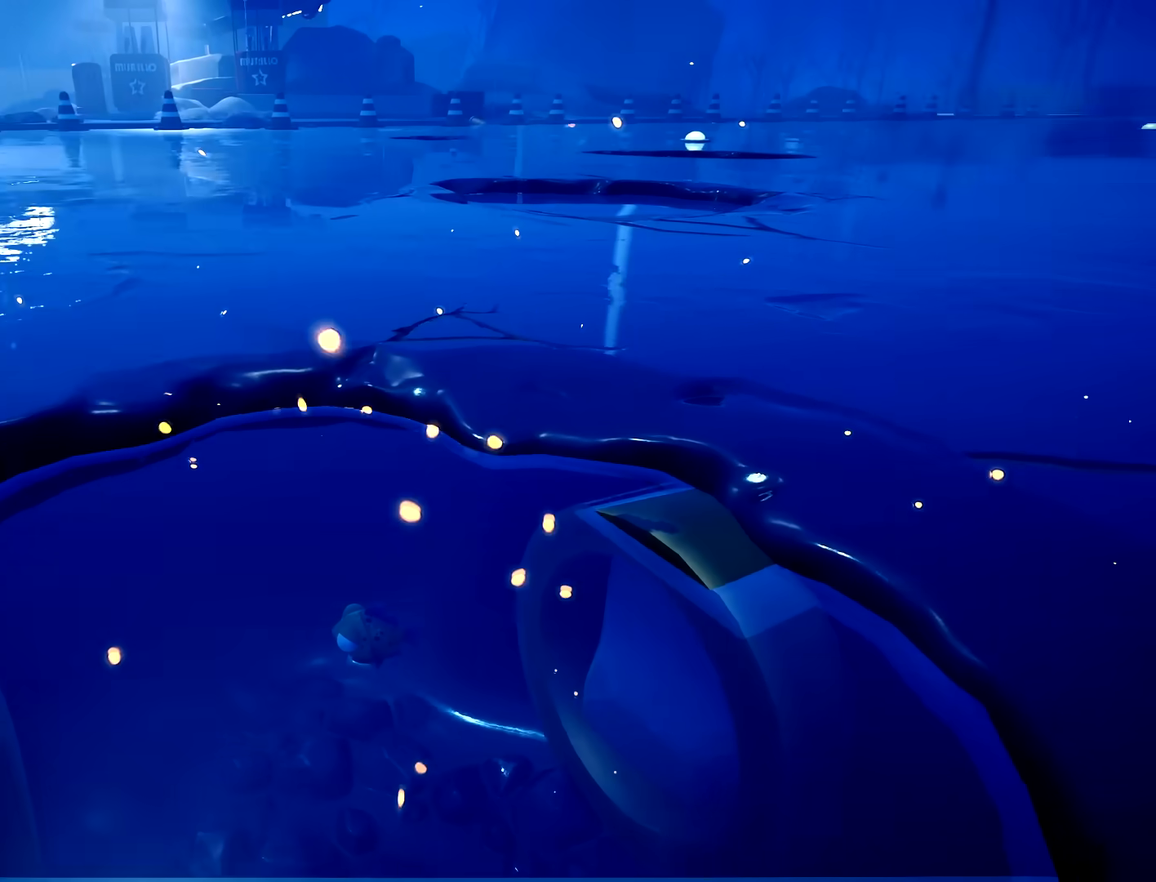
{"dt_ms": 500, "buttons": [], "left_stick": "center", "right_stick": "right", "button_events": []}
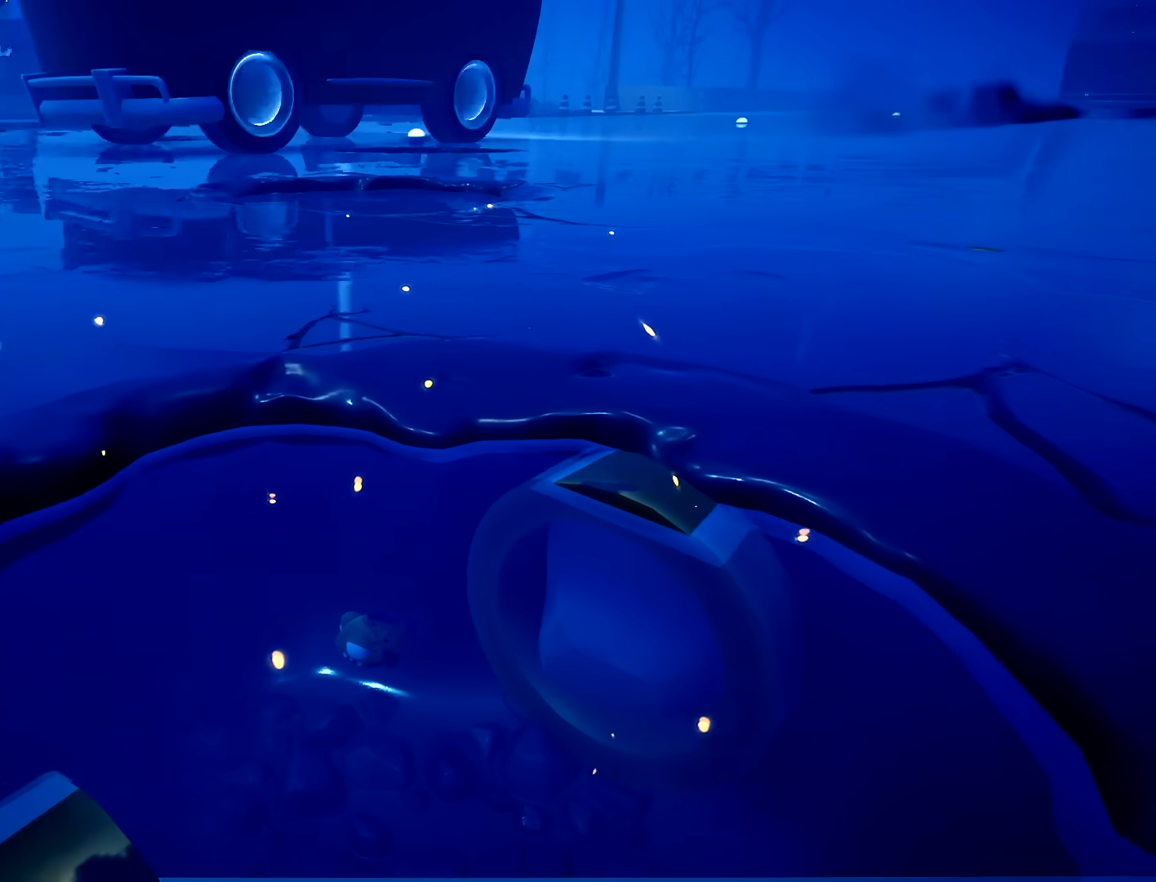
{"dt_ms": 500, "buttons": [], "left_stick": "center", "right_stick": "center", "button_events": []}
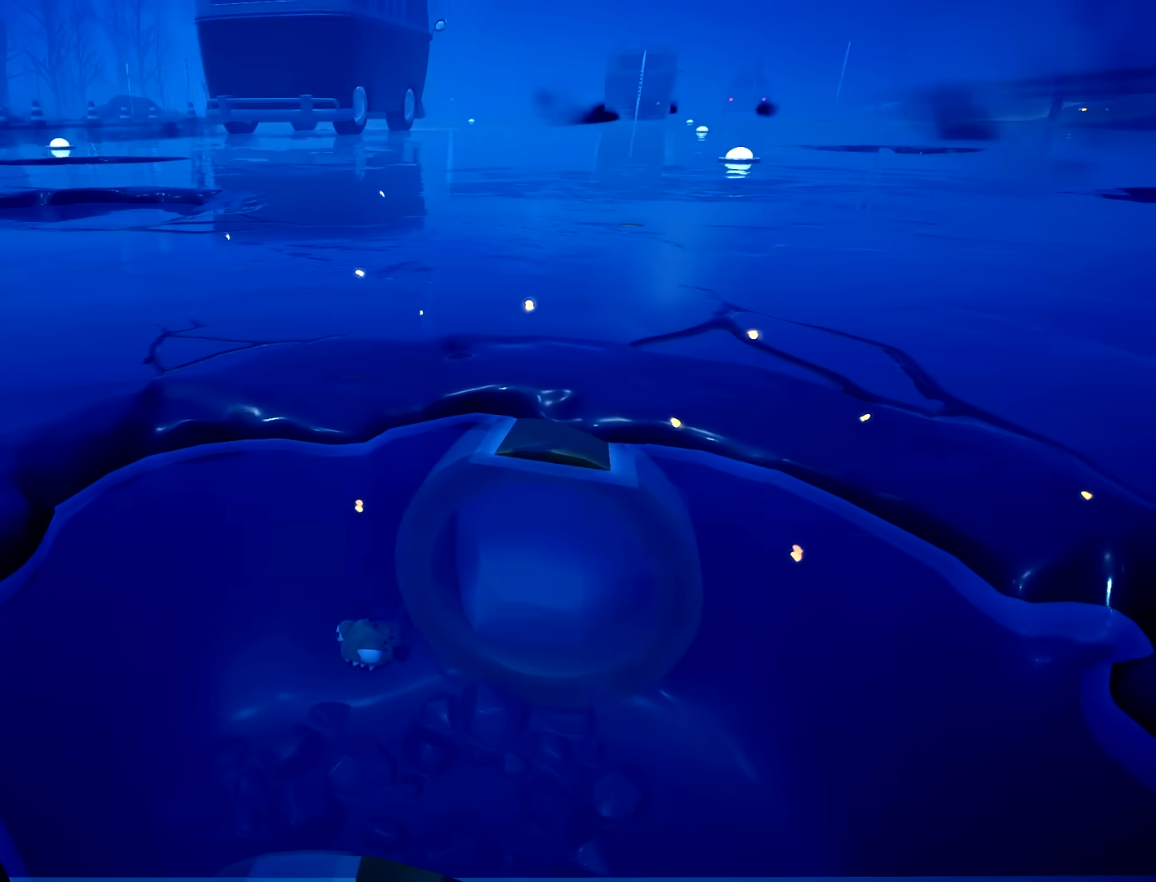
{"dt_ms": 500, "buttons": [], "left_stick": "center", "right_stick": "left", "button_events": []}
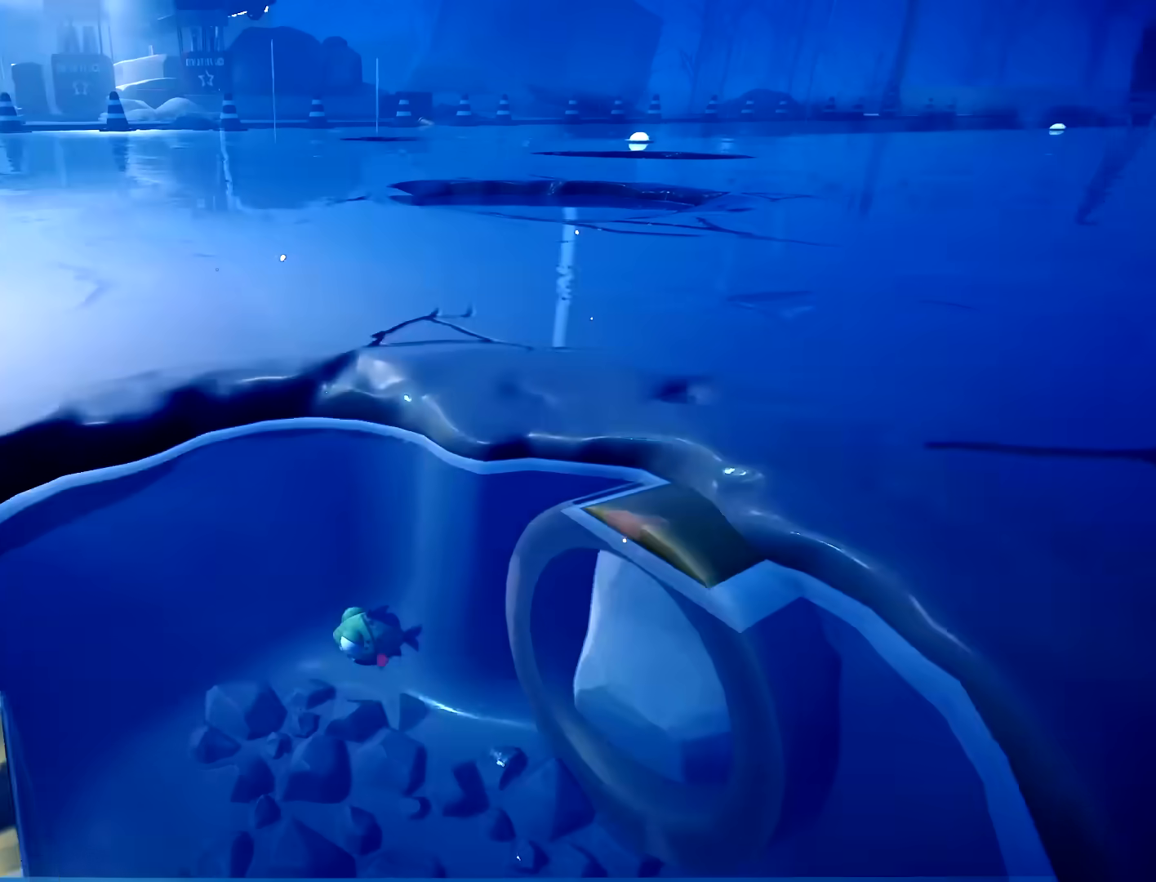
{"dt_ms": 500, "buttons": [], "left_stick": "center", "right_stick": "center"}
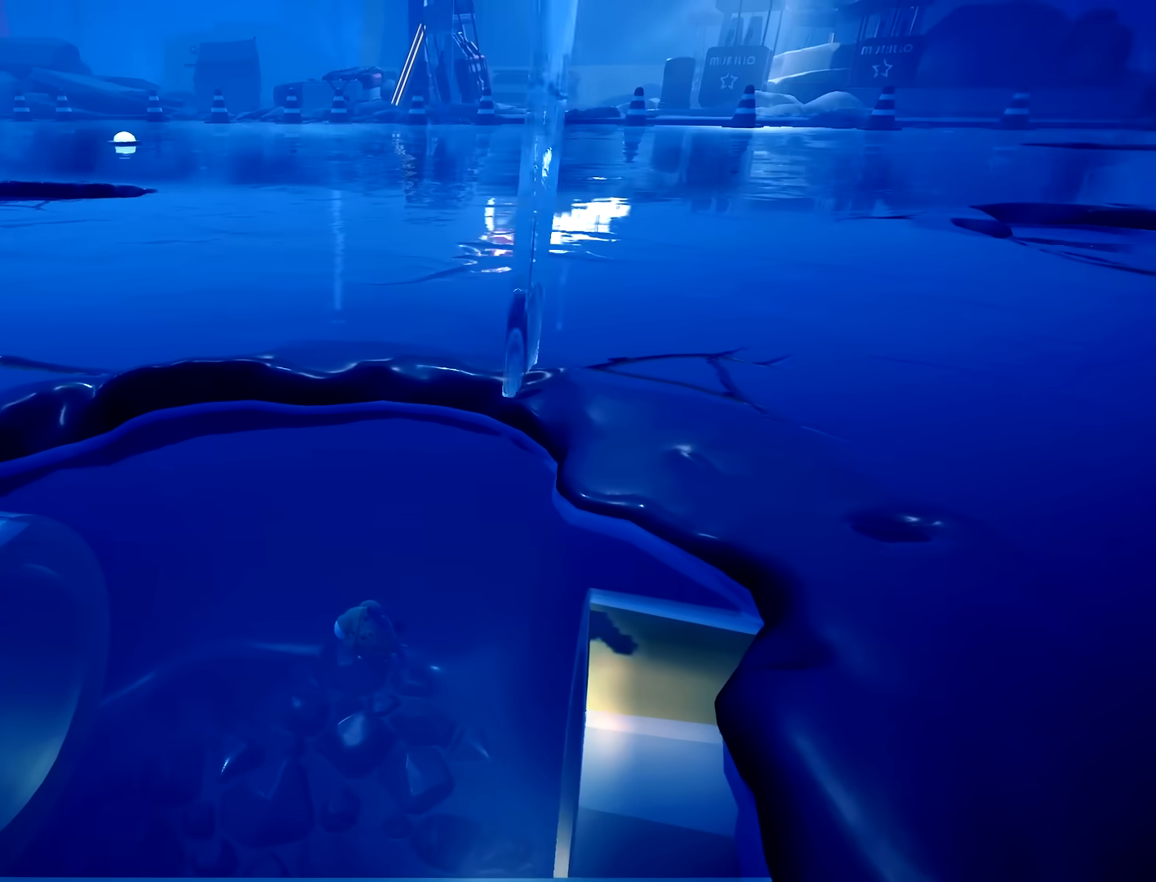
{"dt_ms": 500, "buttons": [], "left_stick": "center", "right_stick": "center", "button_events": []}
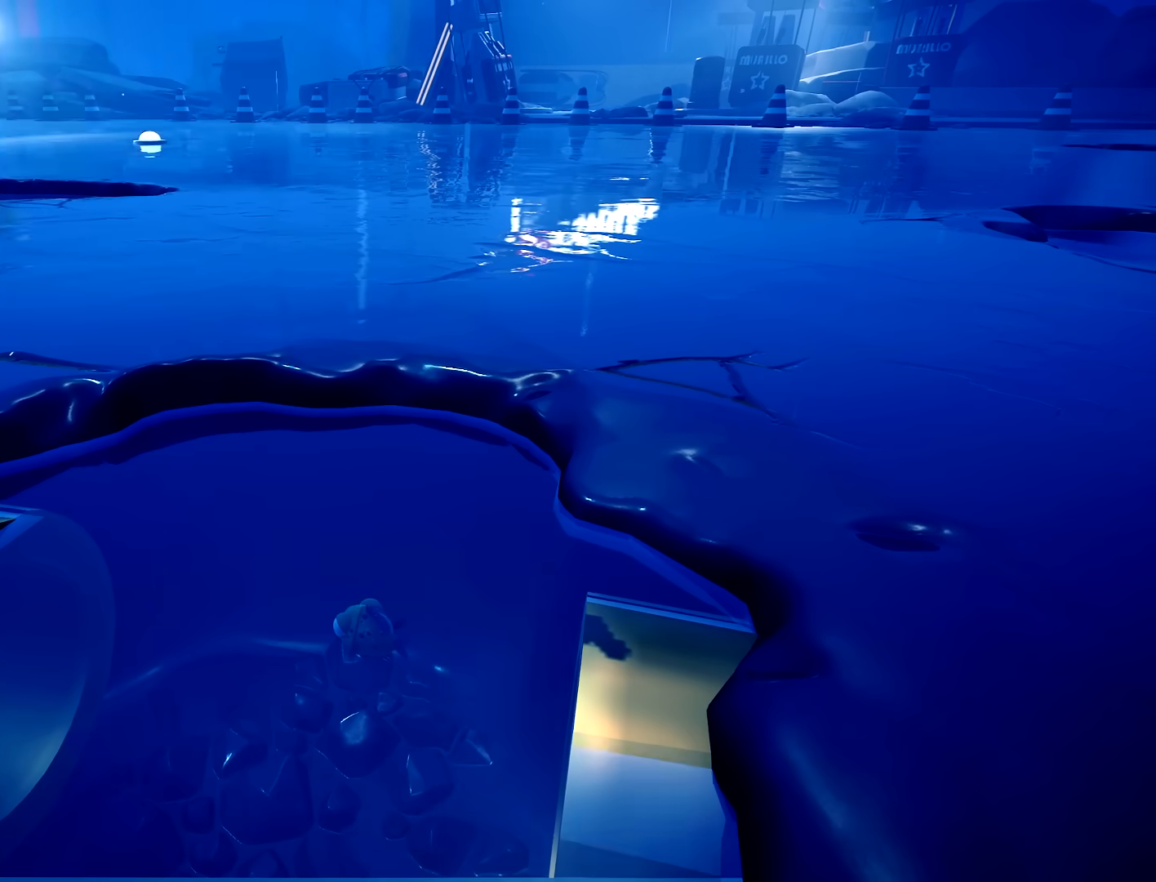
{"dt_ms": 500, "buttons": [], "left_stick": "center", "right_stick": "center", "button_events": []}
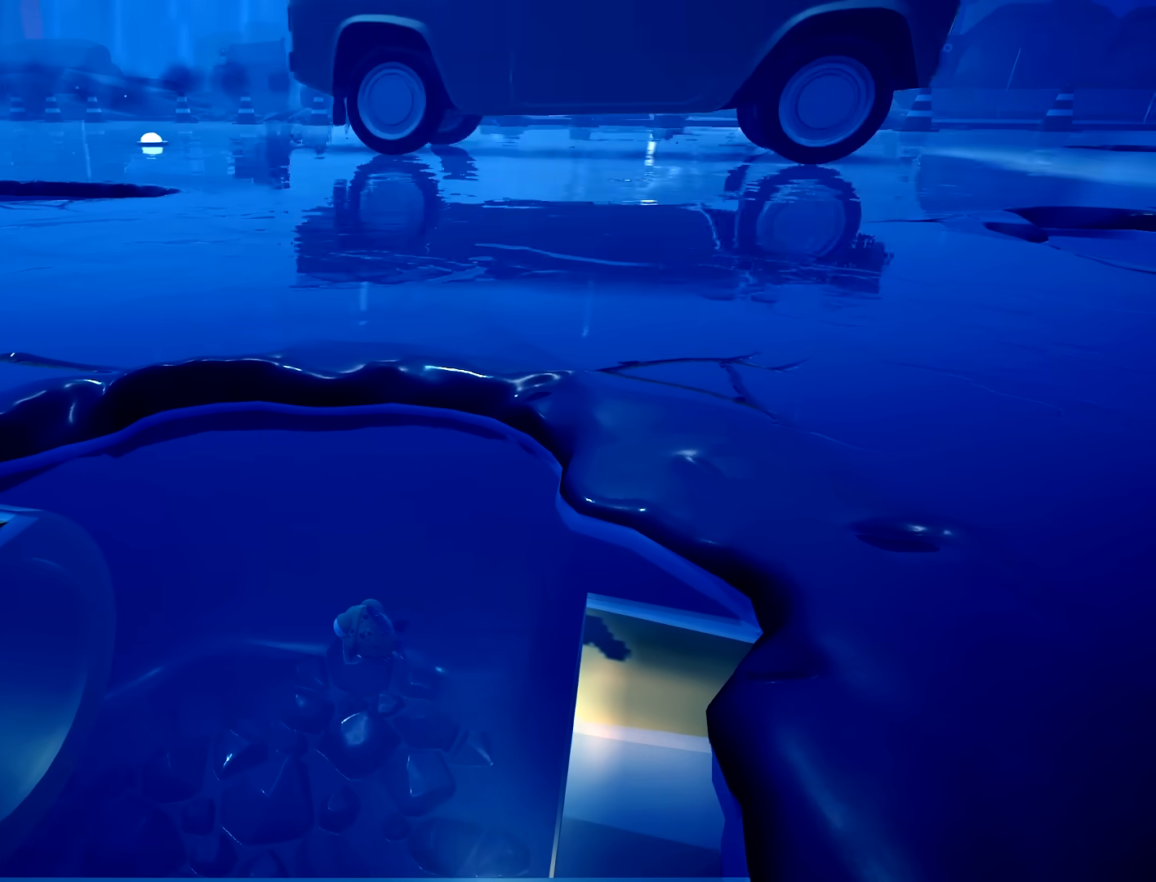
{"dt_ms": 500, "buttons": [], "left_stick": "center", "right_stick": "left", "button_events": []}
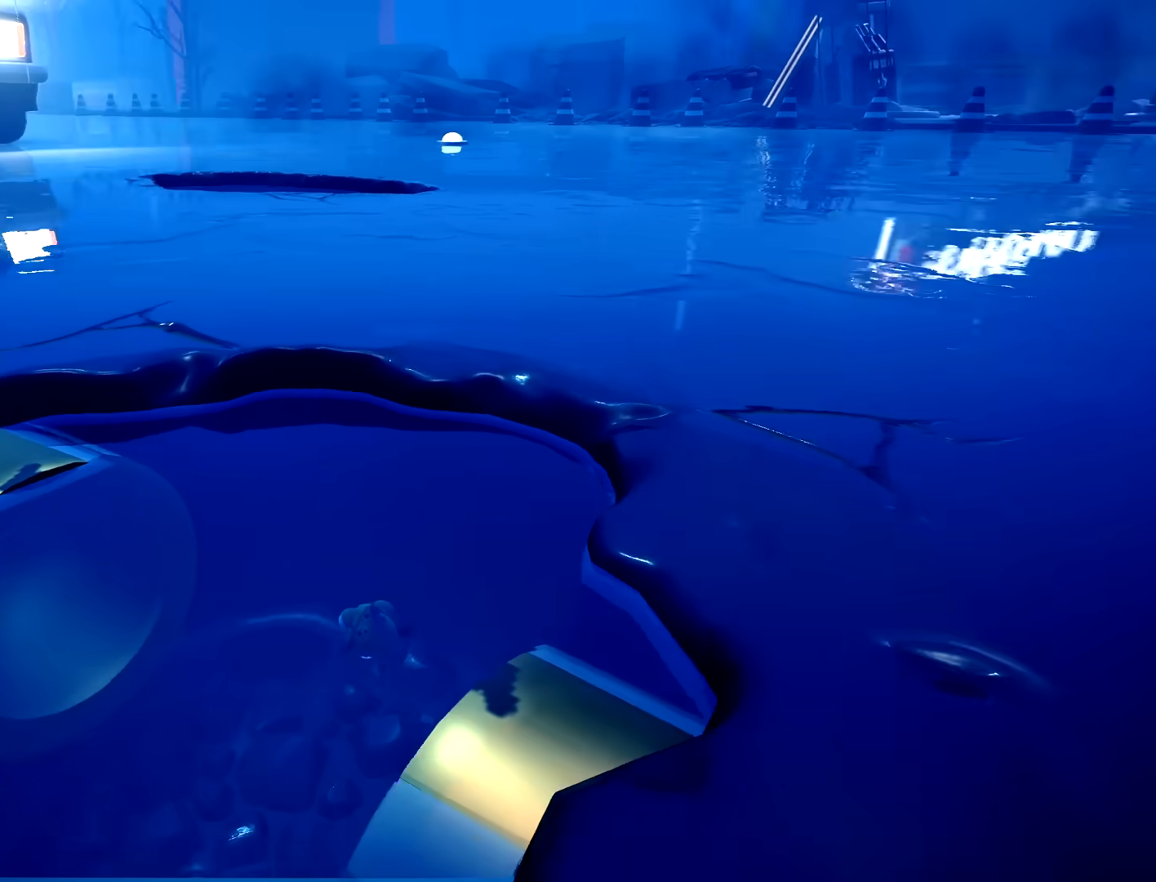
{"dt_ms": 500, "buttons": [], "left_stick": "center", "right_stick": "center", "button_events": []}
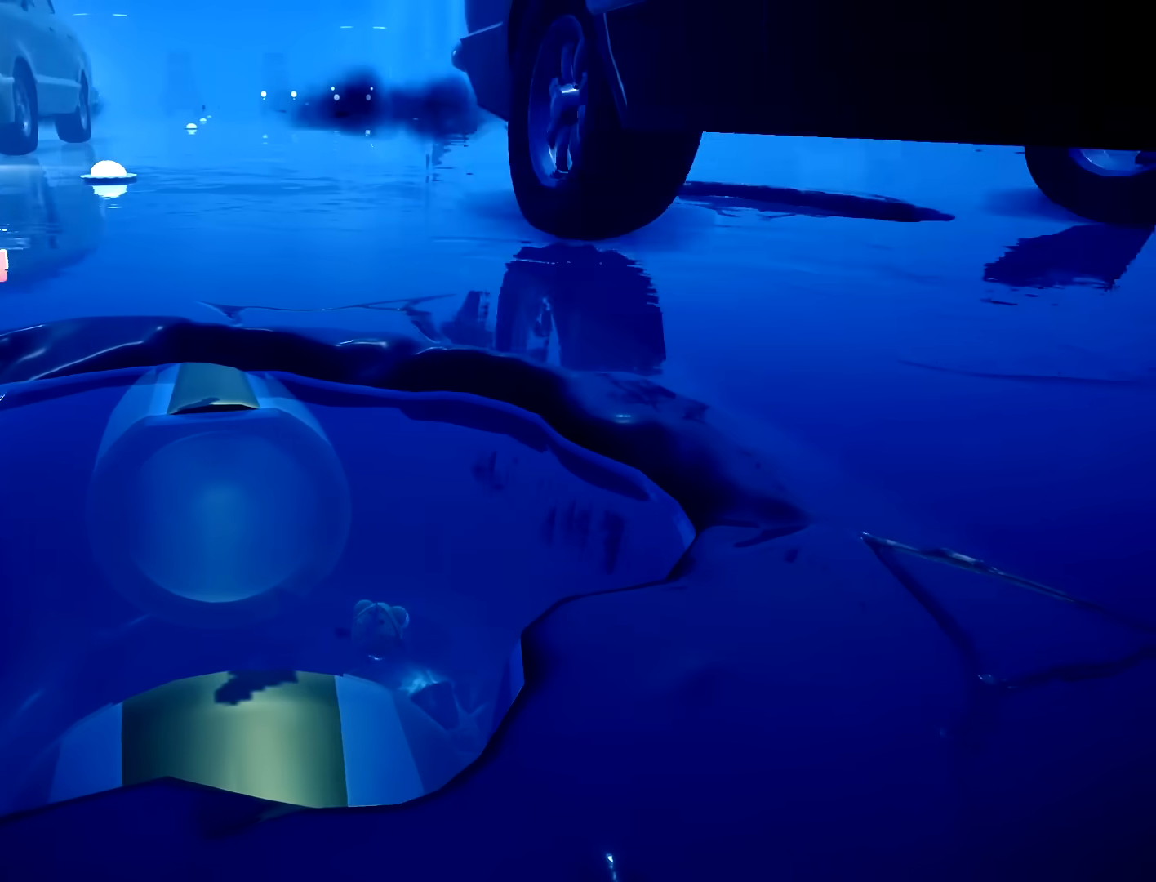
{"dt_ms": 500, "buttons": [], "left_stick": "up-left", "right_stick": "center", "button_events": []}
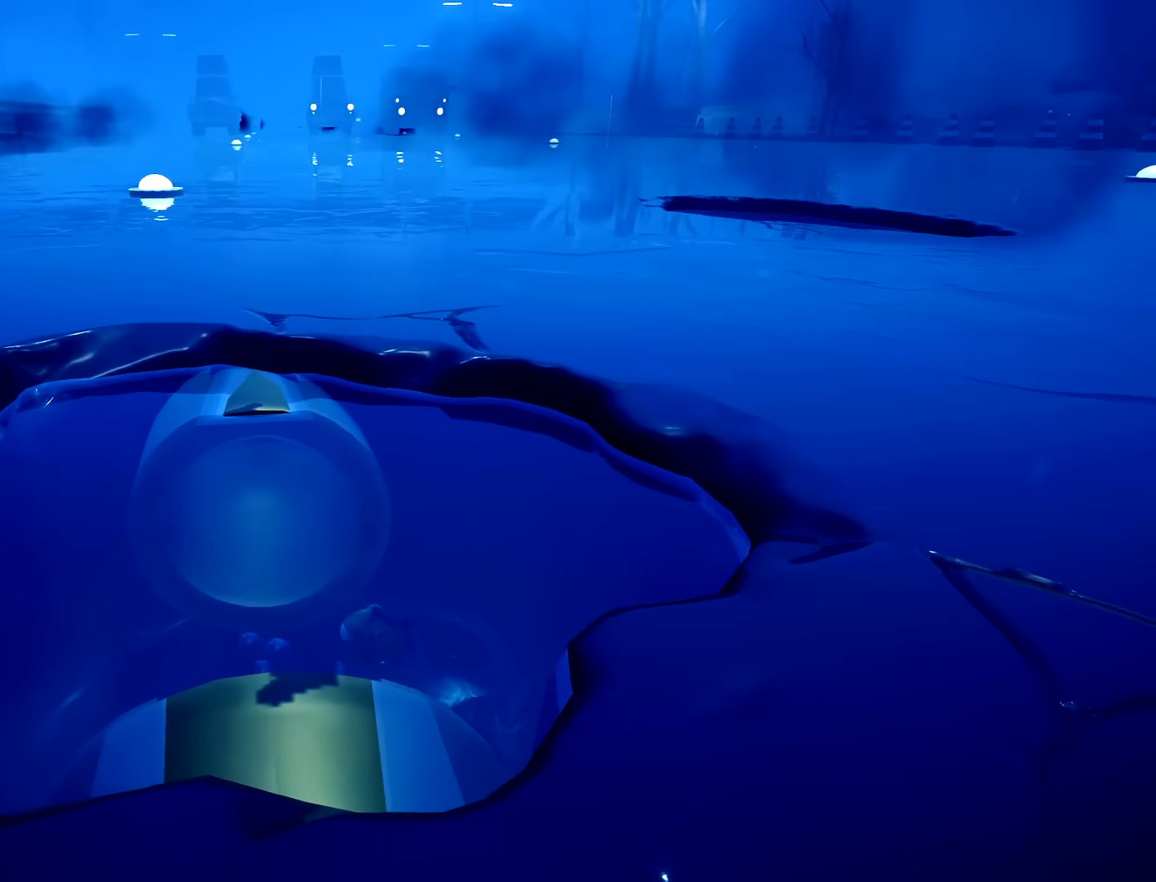
{"dt_ms": 500, "buttons": [], "left_stick": "up", "right_stick": "center", "button_events": []}
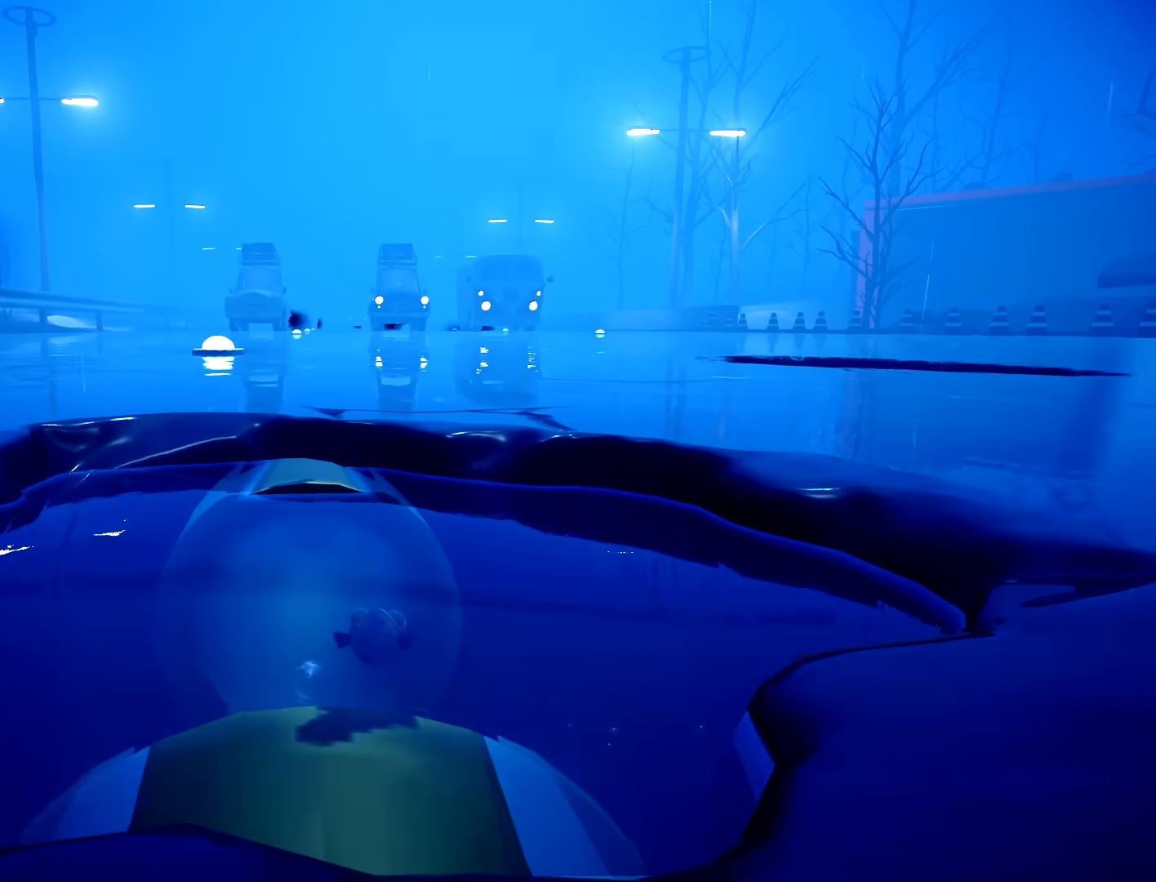
{"dt_ms": 500, "buttons": ["L2"], "left_stick": "up", "right_stick": "center", "button_events": [[467, "L2", "down"]]}
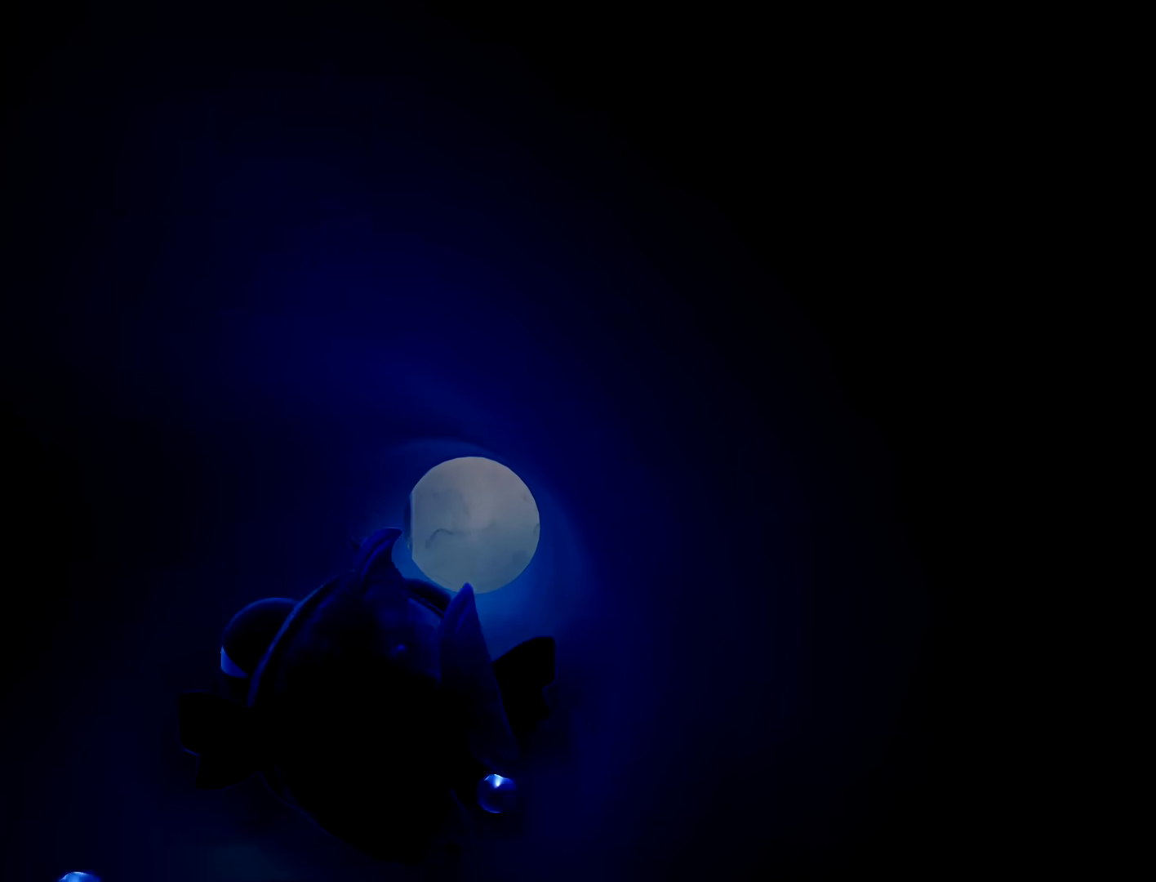
{"dt_ms": 500, "buttons": [], "left_stick": "up-right", "right_stick": "right", "button_events": [[500, "L2", "up"]]}